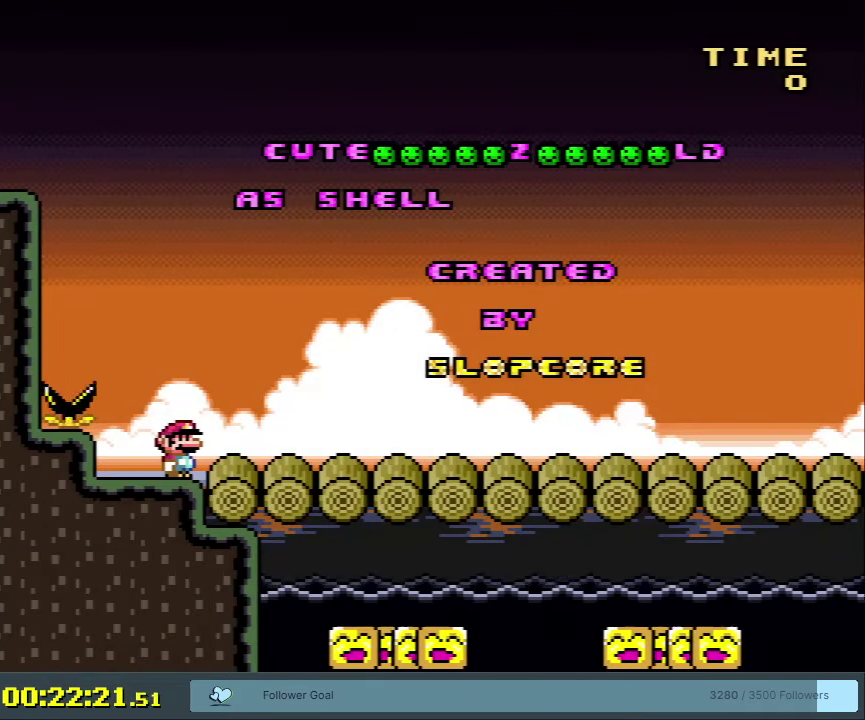
Gameplay with a controller (Nintendo layout); each line is a JSON object with the inputs held at the frame after it (dt_ms = milliseconds from this image to that frame). "events" lists button and stick changes between this image and that frame as [ms after this image, input, new state], when the widget could be followed in between. Not read: L3 R3 left_stick.
{"dt_ms": 650, "buttons": ["Y", "DPAD_RIGHT"], "events": [[483, "DPAD_RIGHT", "down"], [567, "Y", "down"]]}
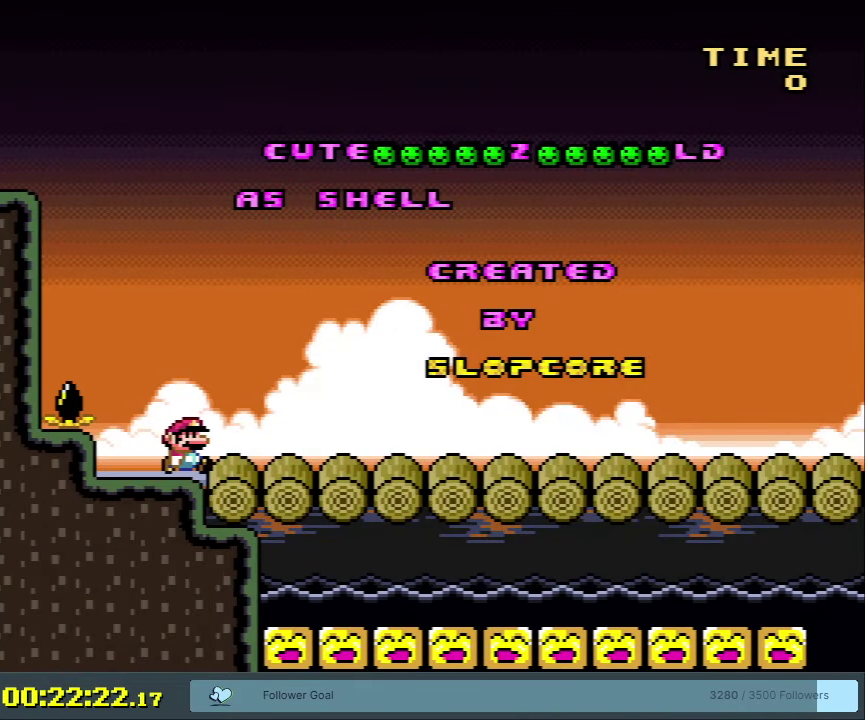
{"dt_ms": 500, "buttons": ["Y", "DPAD_LEFT"], "events": [[317, "DPAD_RIGHT", "up"], [500, "DPAD_LEFT", "down"]]}
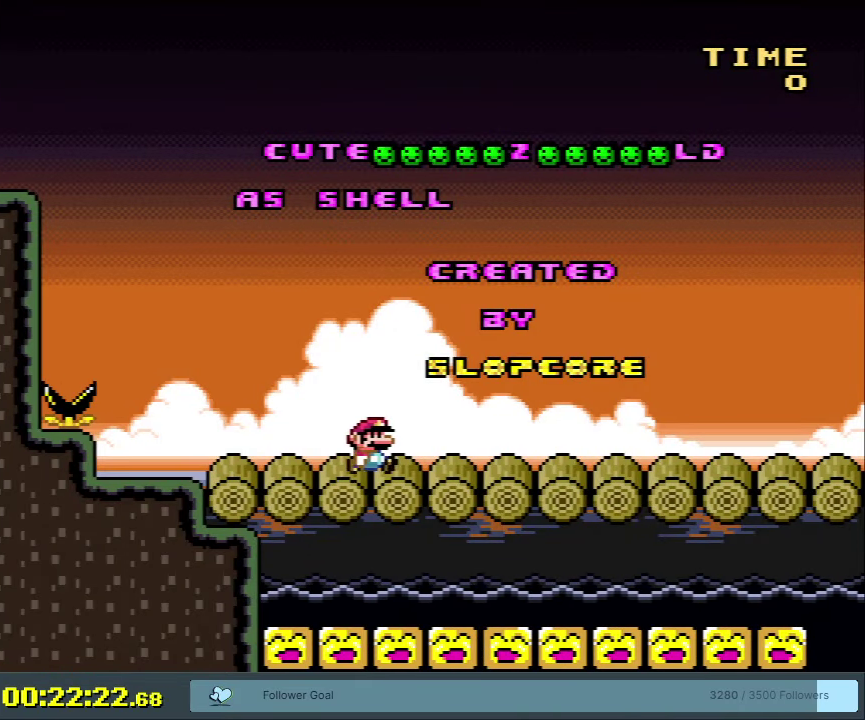
{"dt_ms": 600, "buttons": ["Y"], "events": [[300, "DPAD_LEFT", "up"], [500, "DPAD_RIGHT", "down"], [550, "DPAD_RIGHT", "up"]]}
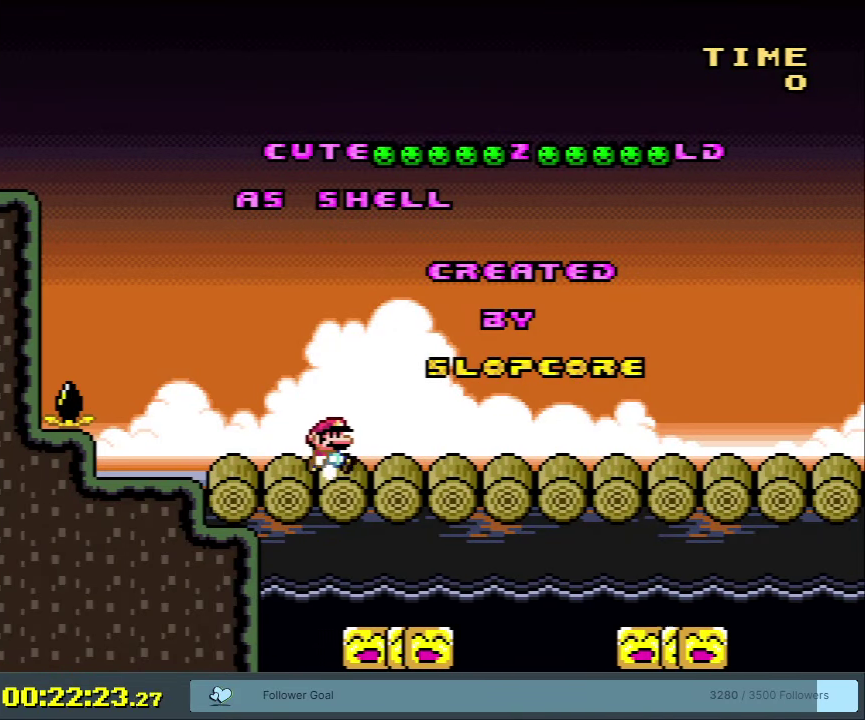
{"dt_ms": 250, "buttons": [], "events": [[17, "Y", "up"]]}
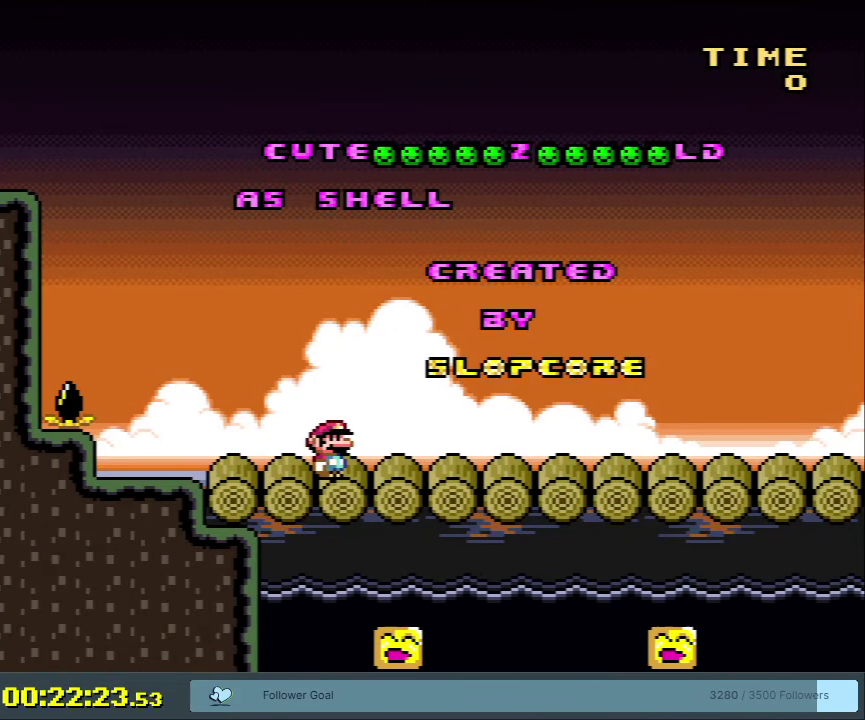
{"dt_ms": 500, "buttons": [], "events": []}
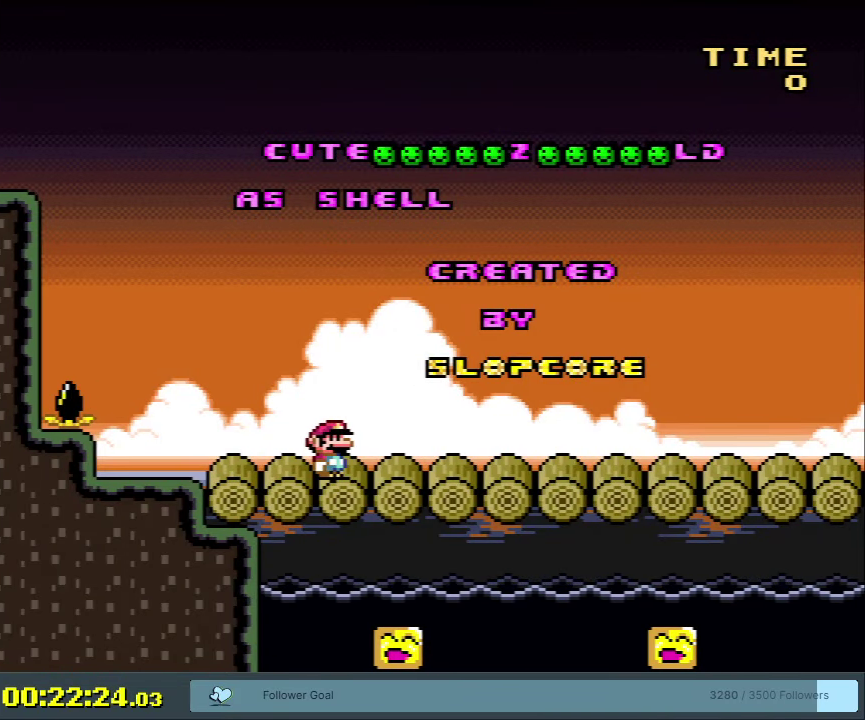
{"dt_ms": 500, "buttons": [], "events": []}
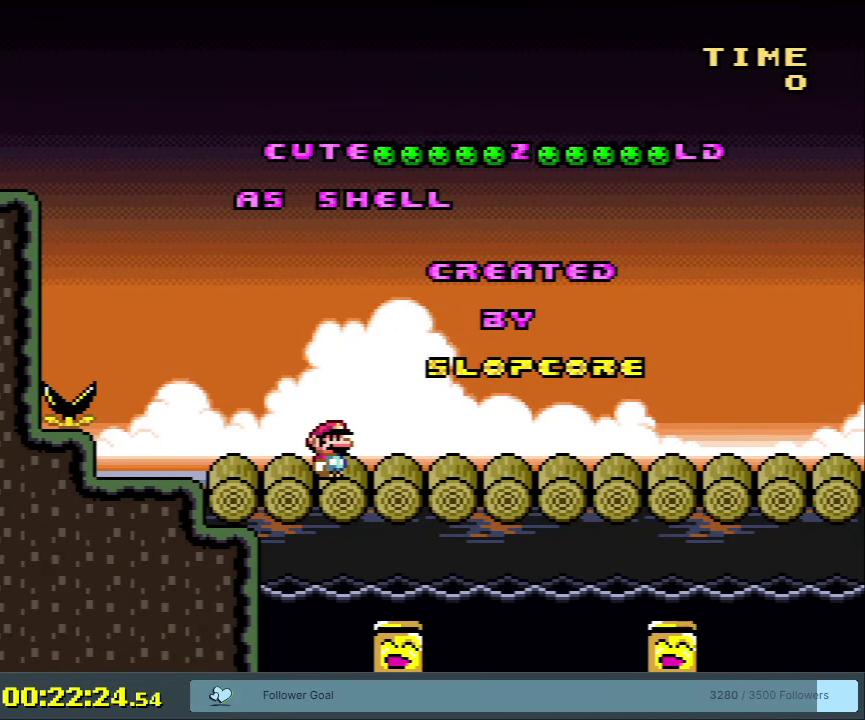
{"dt_ms": 500, "buttons": [], "events": []}
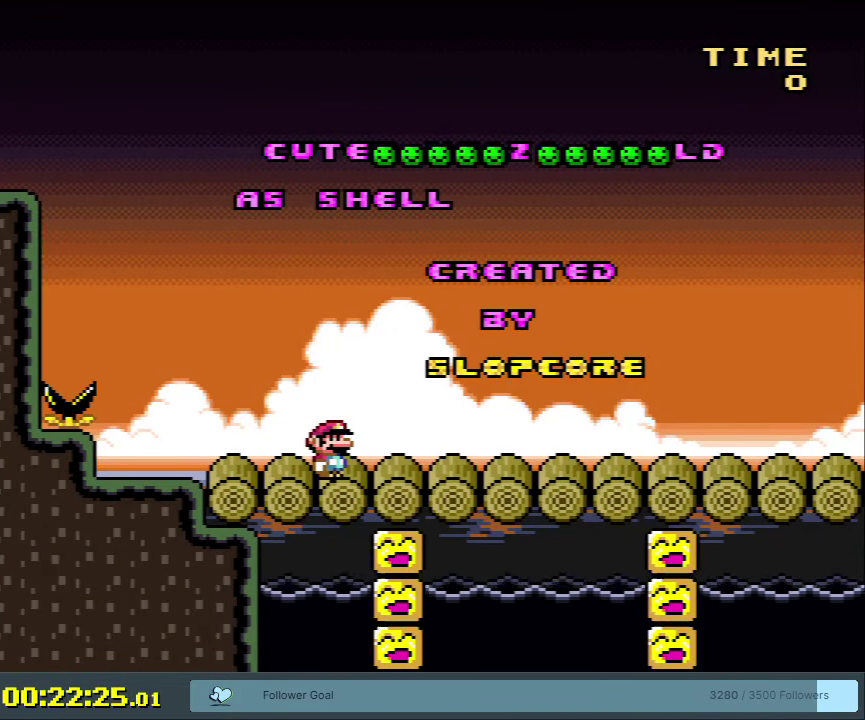
{"dt_ms": 550, "buttons": ["X", "DPAD_RIGHT"], "events": [[433, "X", "down"], [483, "DPAD_RIGHT", "down"]]}
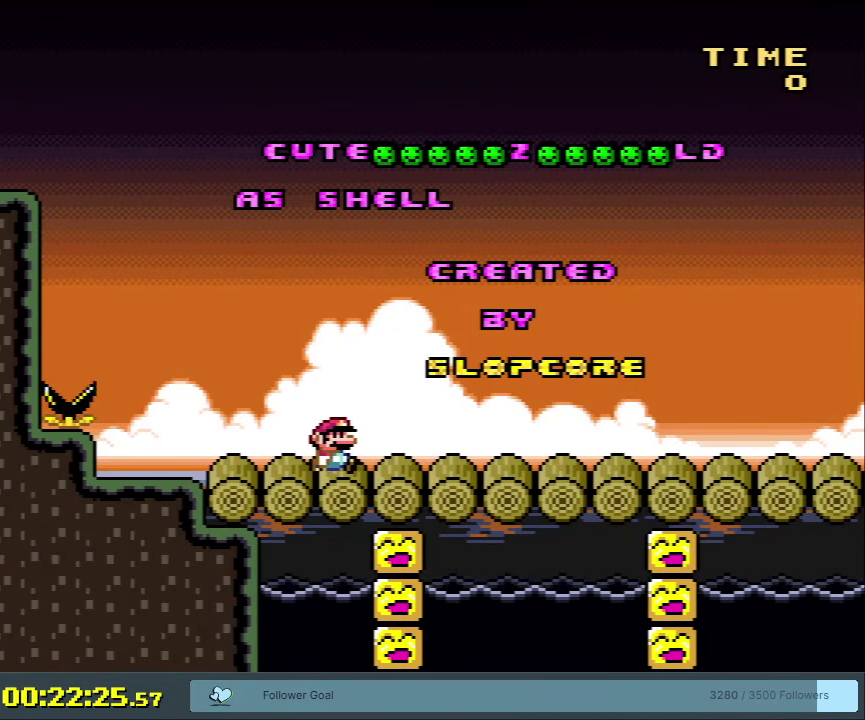
{"dt_ms": 450, "buttons": ["X", "DPAD_RIGHT"], "events": []}
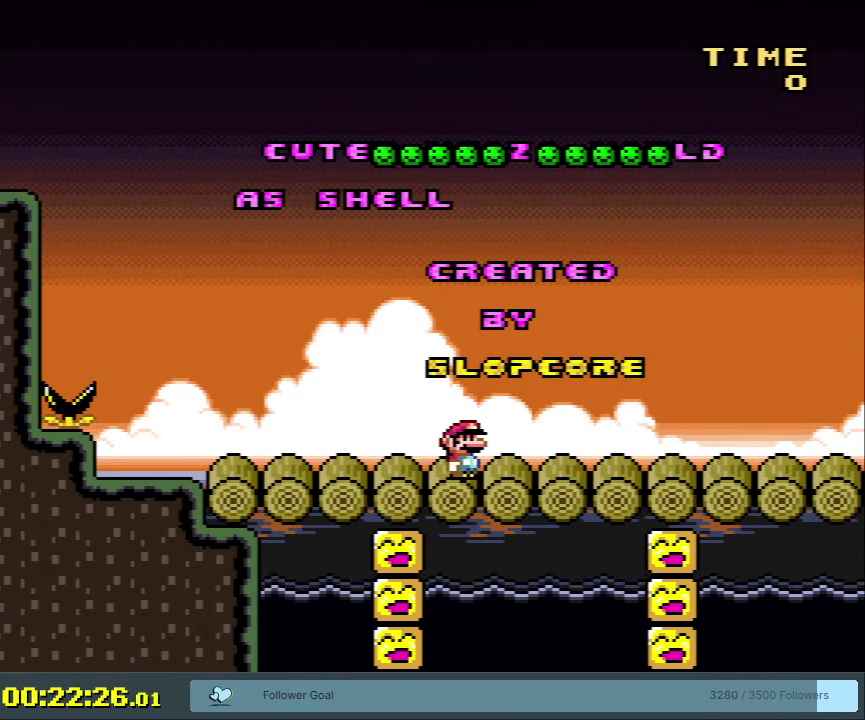
{"dt_ms": 450, "buttons": ["X"], "events": [[100, "DPAD_RIGHT", "up"], [300, "DPAD_LEFT", "down"], [417, "DPAD_LEFT", "up"]]}
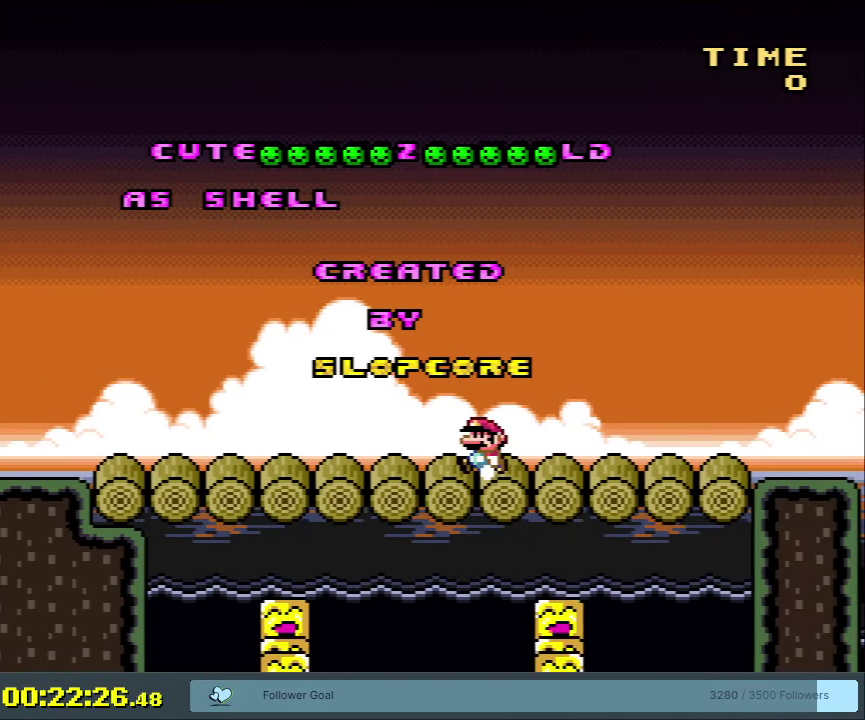
{"dt_ms": 550, "buttons": ["X"], "events": []}
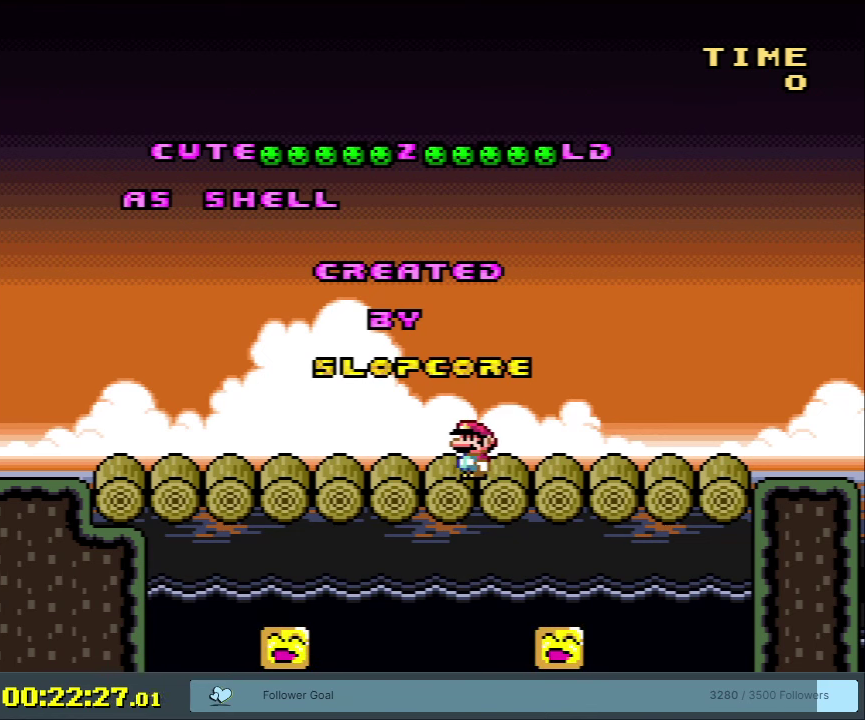
{"dt_ms": 500, "buttons": ["X"], "events": []}
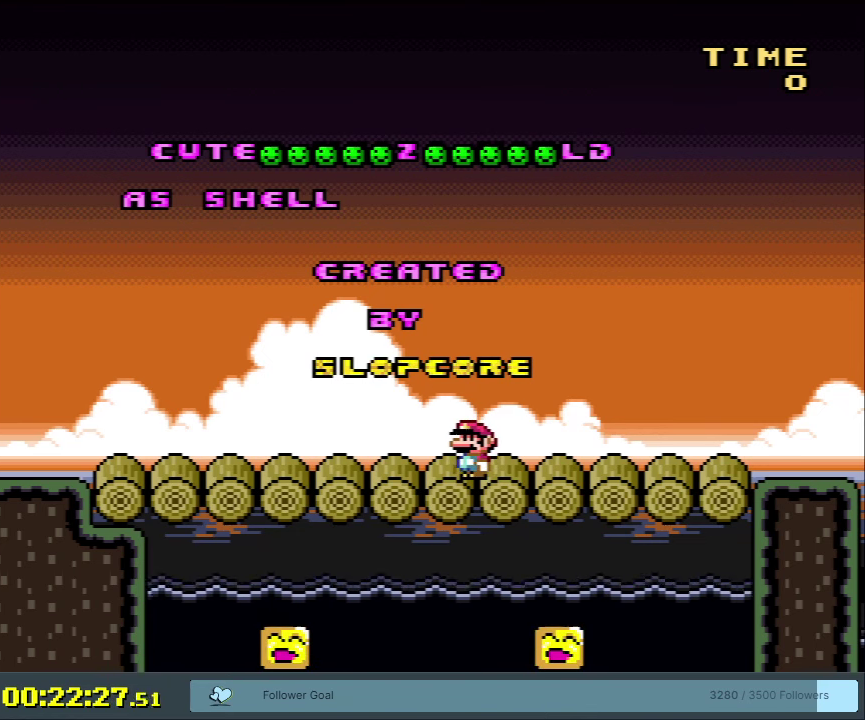
{"dt_ms": 750, "buttons": [], "events": [[300, "DPAD_LEFT", "down"], [417, "DPAD_LEFT", "up"], [717, "X", "up"]]}
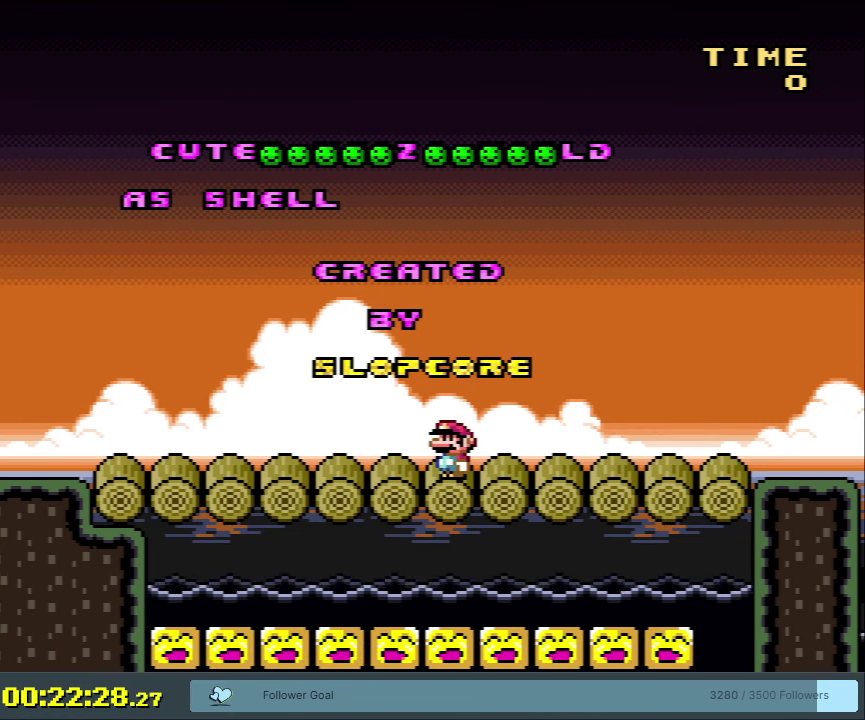
{"dt_ms": 250, "buttons": ["Y"], "events": [[217, "Y", "down"]]}
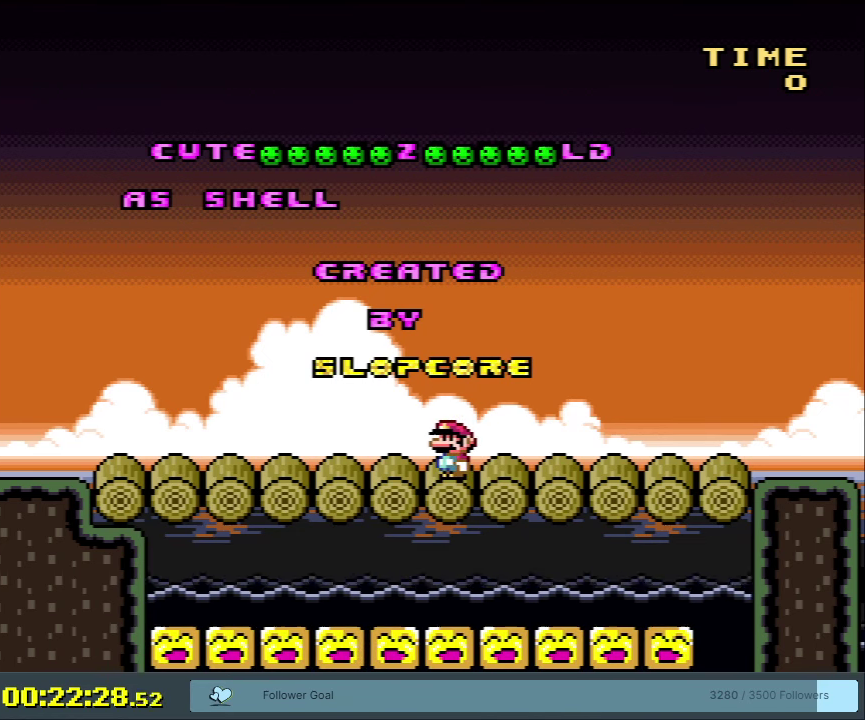
{"dt_ms": 500, "buttons": ["Y"], "events": []}
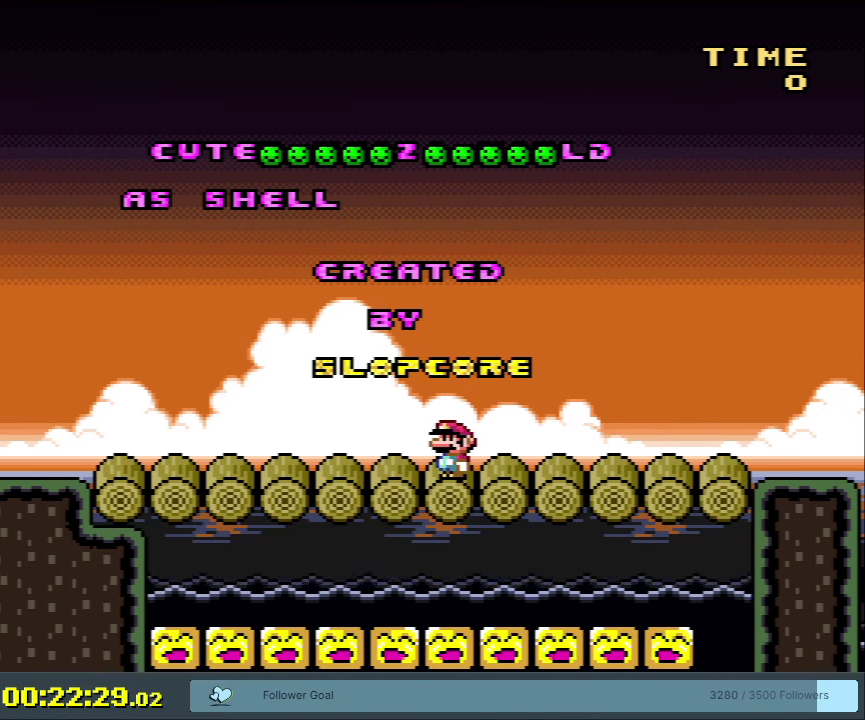
{"dt_ms": 500, "buttons": ["Y"], "events": []}
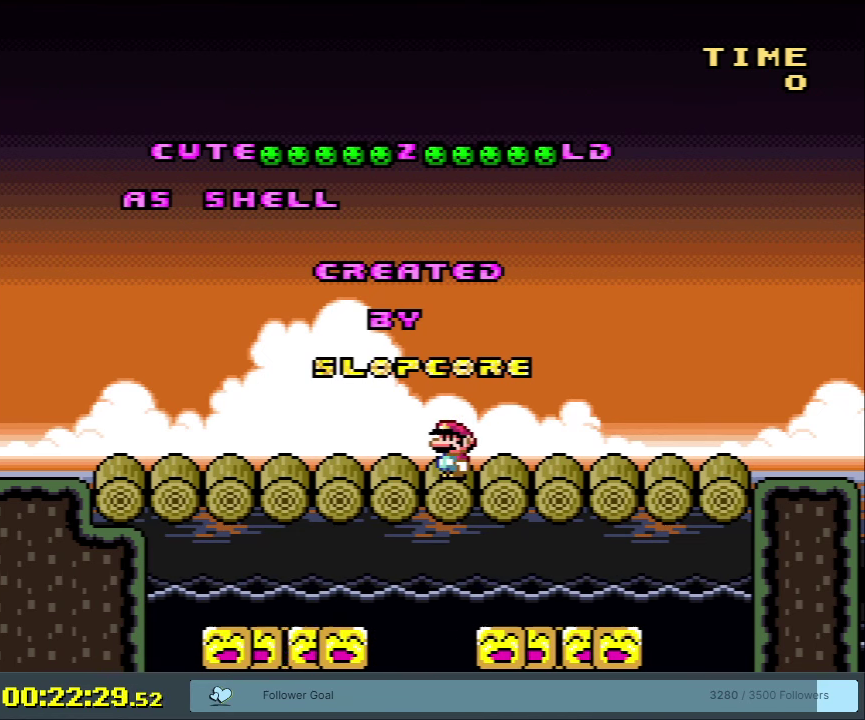
{"dt_ms": 500, "buttons": ["Y"], "events": []}
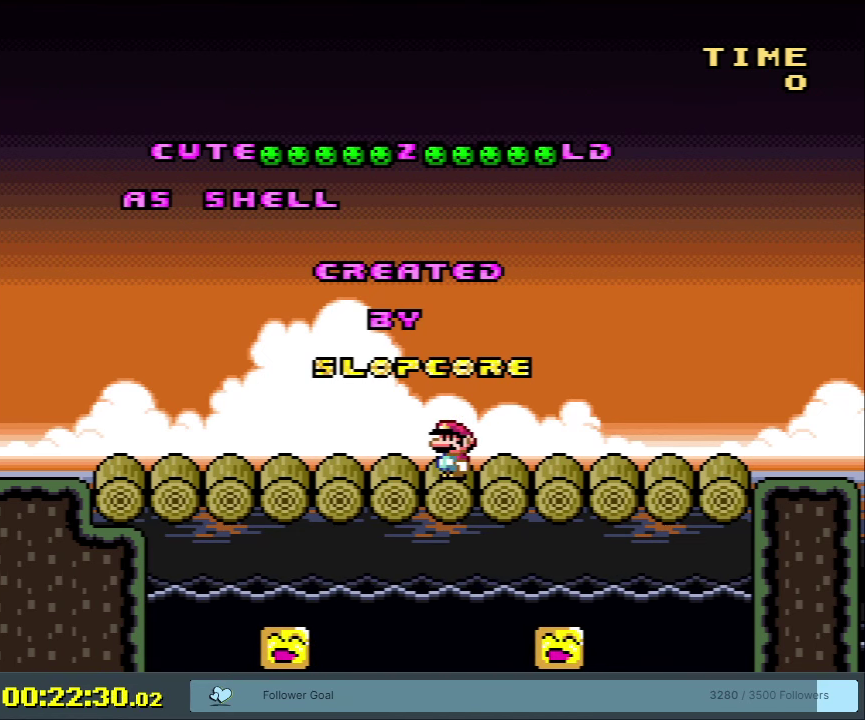
{"dt_ms": 500, "buttons": ["Y"], "events": []}
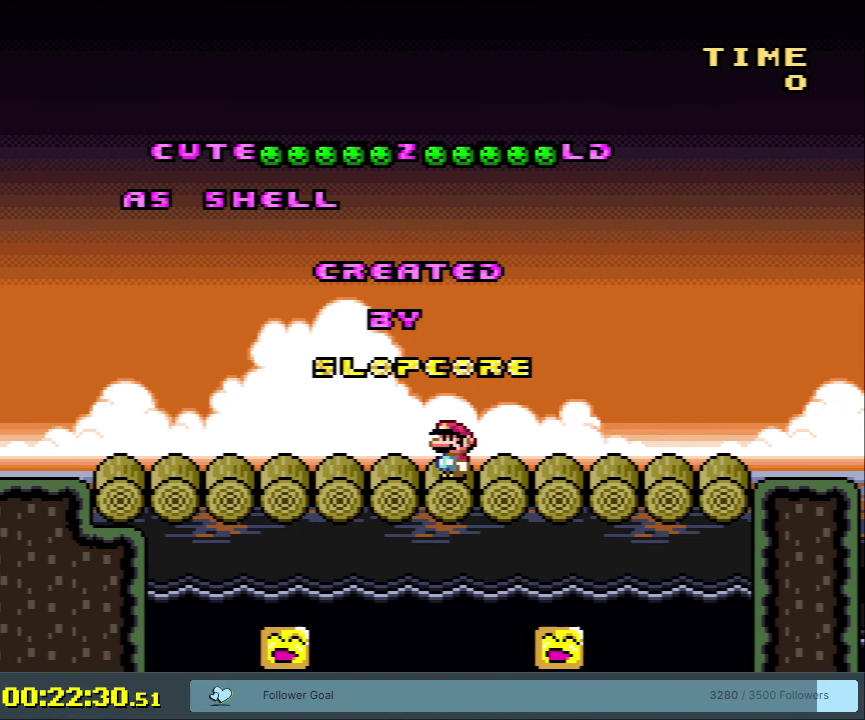
{"dt_ms": 500, "buttons": ["Y"], "events": []}
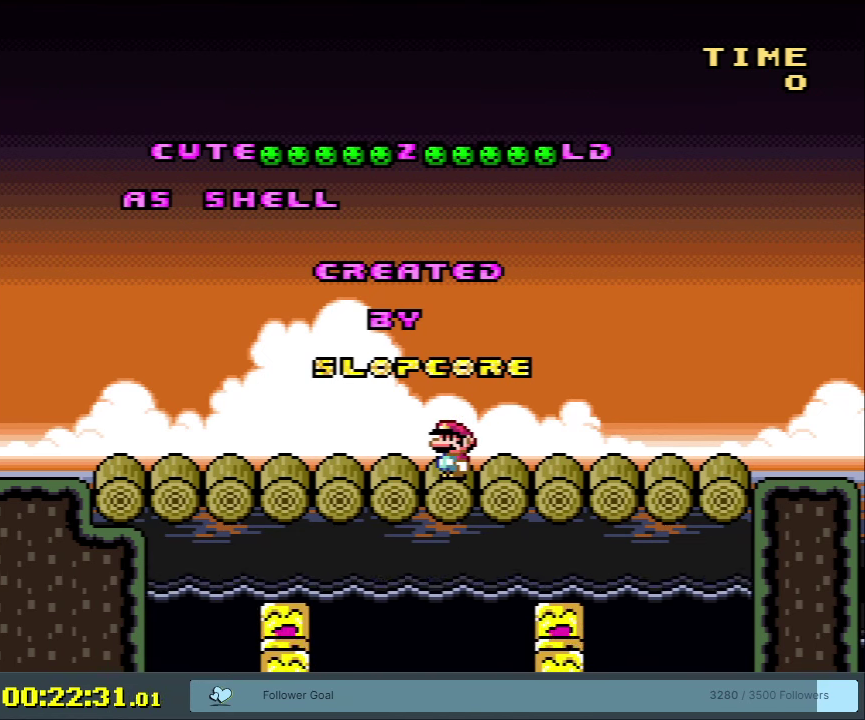
{"dt_ms": 500, "buttons": ["Y"], "events": []}
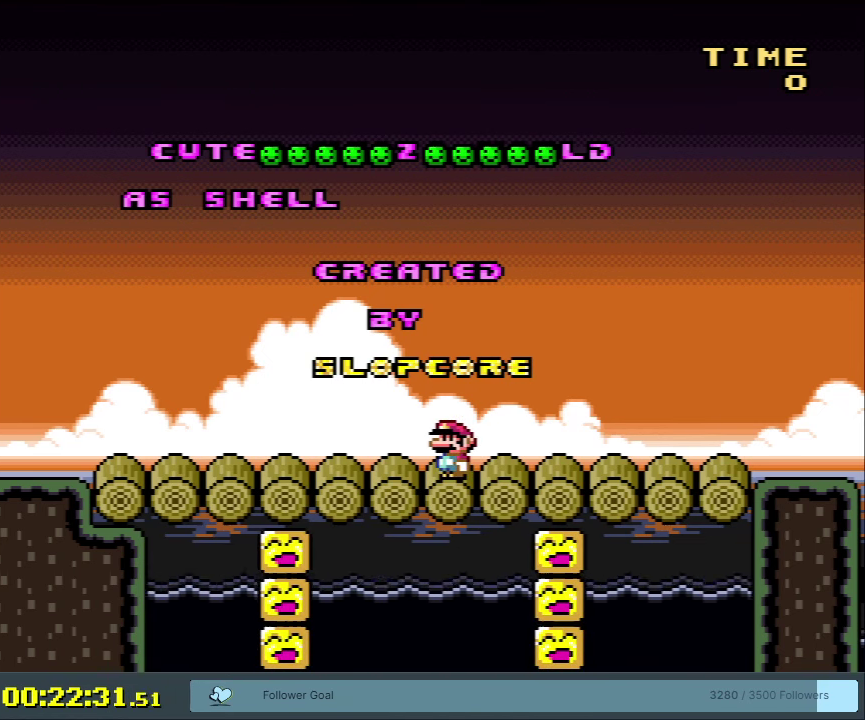
{"dt_ms": 450, "buttons": ["Y", "DPAD_RIGHT"], "events": [[433, "DPAD_RIGHT", "down"]]}
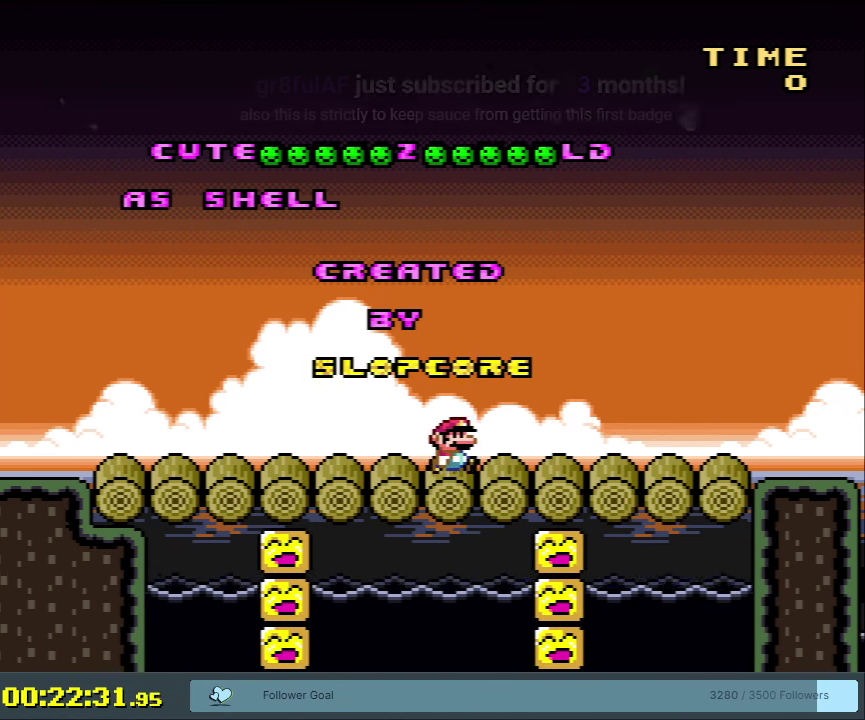
{"dt_ms": 550, "buttons": ["X"], "events": [[217, "DPAD_RIGHT", "up"], [267, "X", "down"], [267, "Y", "up"]]}
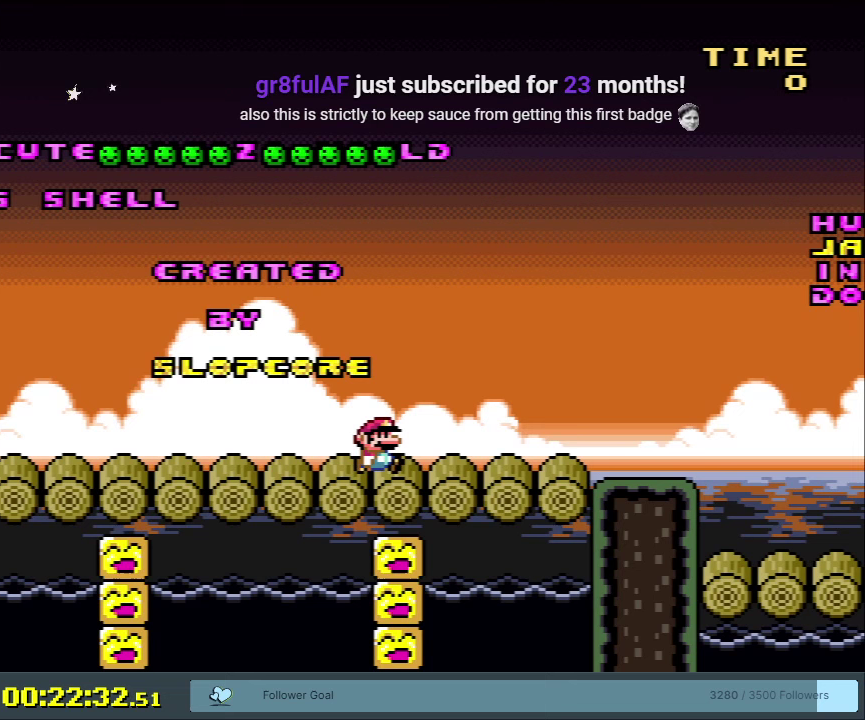
{"dt_ms": 500, "buttons": [], "events": [[67, "X", "up"]]}
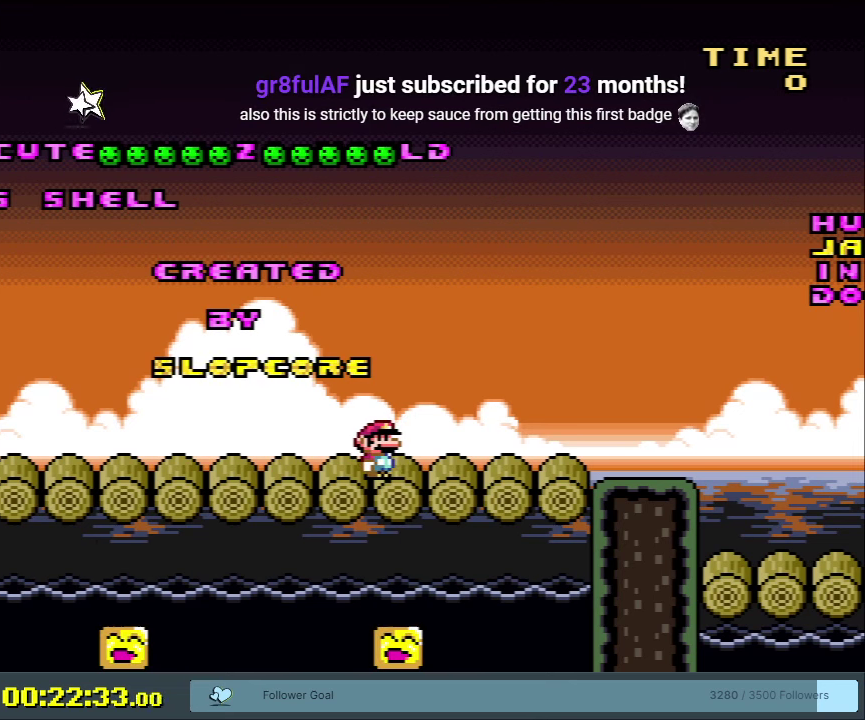
{"dt_ms": 500, "buttons": [], "events": []}
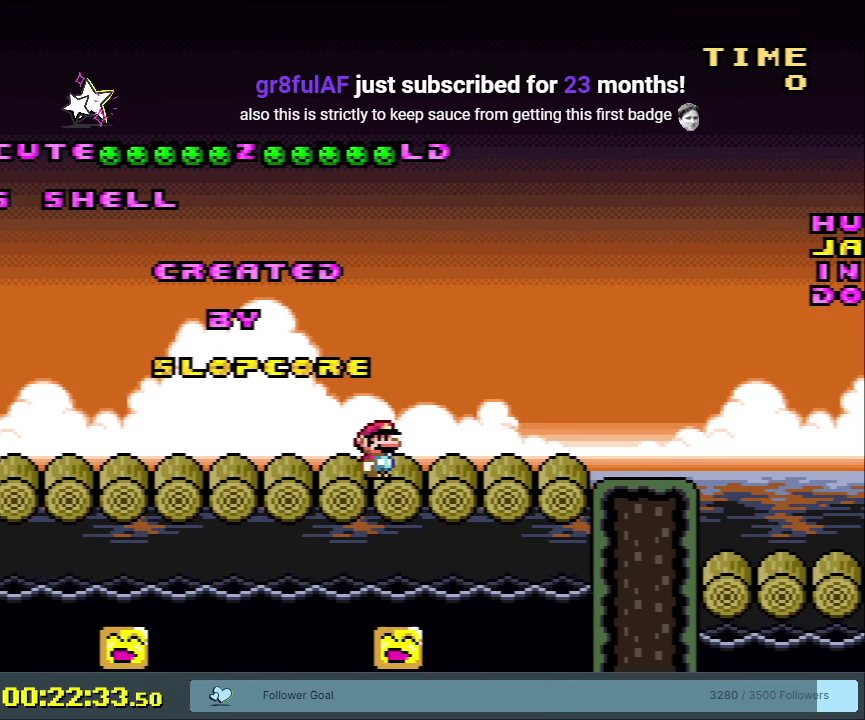
{"dt_ms": 500, "buttons": [], "events": []}
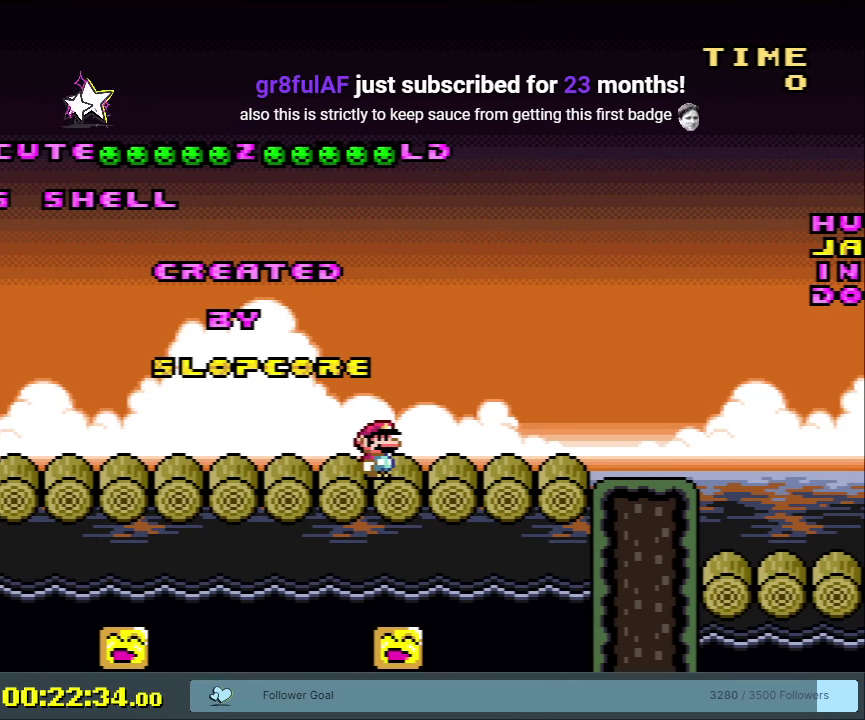
{"dt_ms": 500, "buttons": [], "events": []}
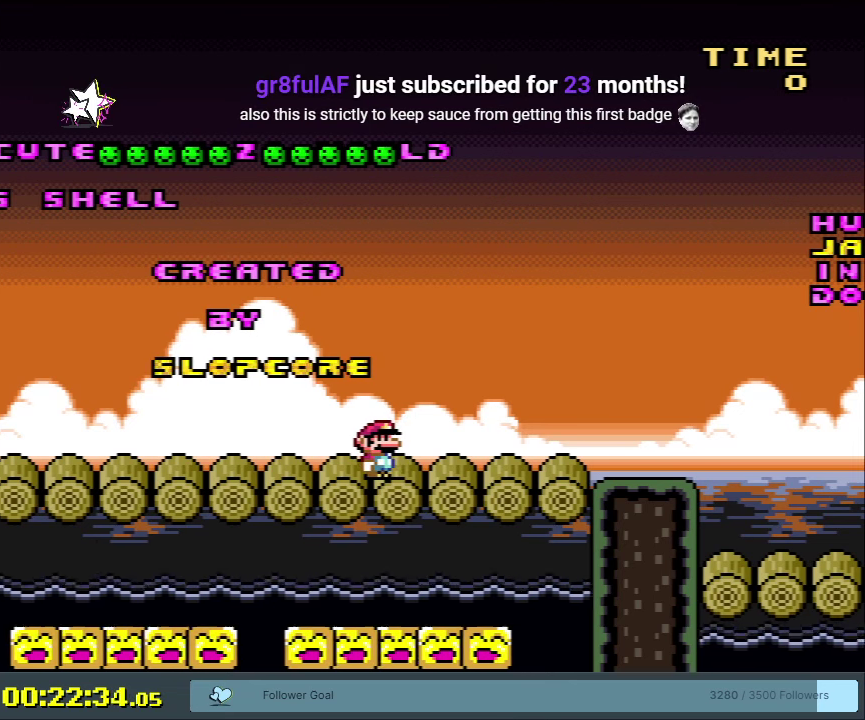
{"dt_ms": 500, "buttons": [], "events": []}
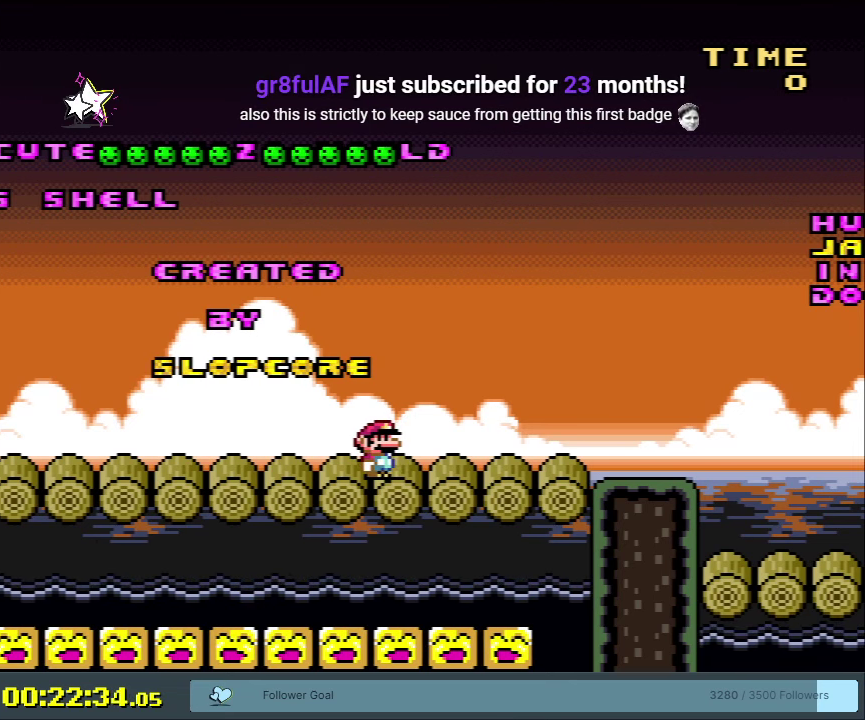
{"dt_ms": 550, "buttons": ["X"], "events": [[517, "X", "down"]]}